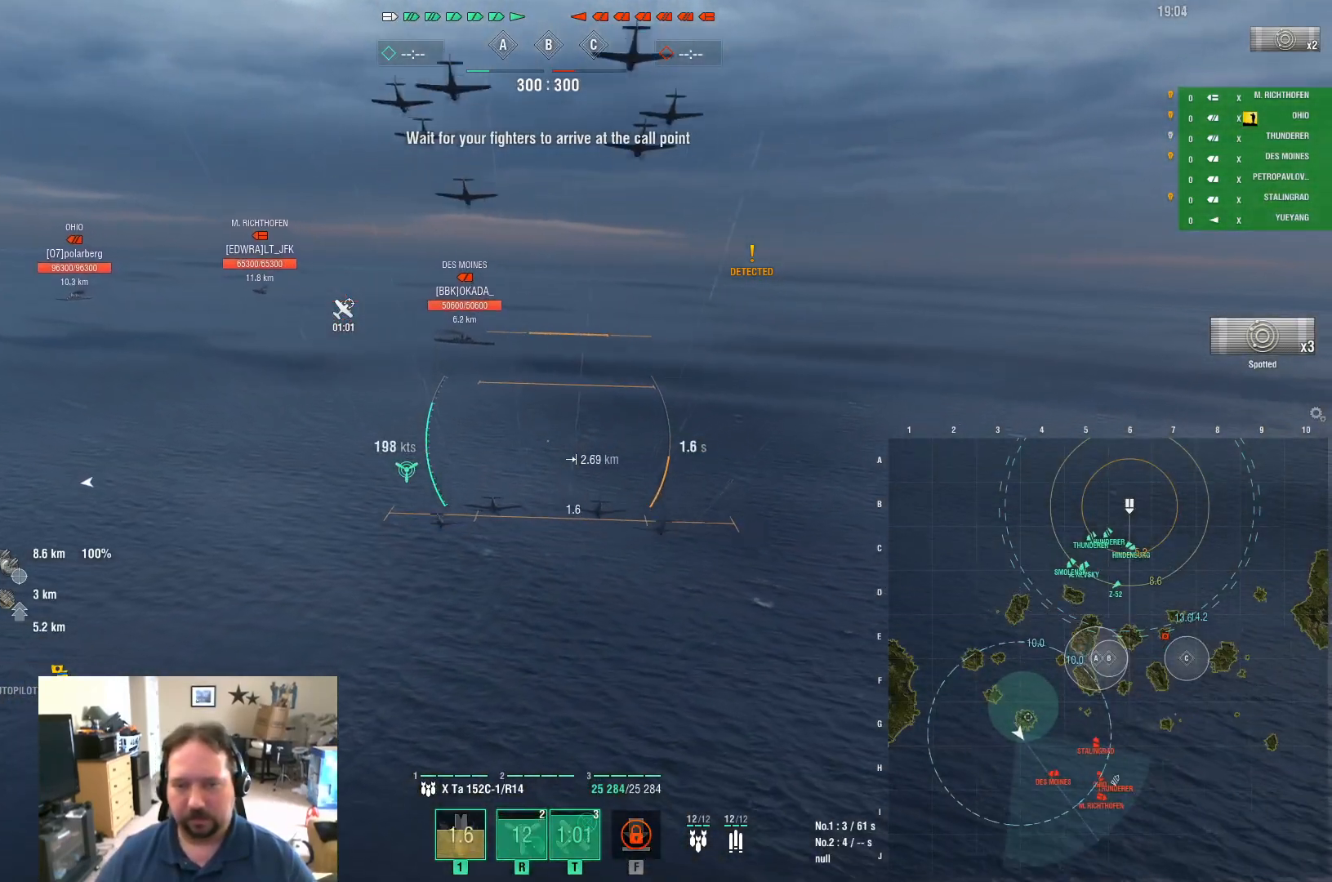
Gameplay with keyboard and mouse; each line is a JSON object with the keys and mouse buttons held at the frame after it. "events" lists presses ("down") and releases ("up") of "1", "2", "3", "4", "5", "a", "alt", "c", "caps_lock", "ctrl", "d", "e", "f", "g", "q", "r", "s", "shift", "space", "t", "tab", "v", "w", "x", "z", "mouse_left", "mouse_wheel" and "mouse_right" between this image and that frame as [ms after this image, input, new state], when the widget could be followed in between. "mouse_left", "mouse_wheel", "mouse_right" = the "left", "wheel", "right" buttons of the "mouse" list. No other keys are recorded. "wheel" means that the mouse wheel is clicked or scrolled. "mouse_move" is the direction in which the mouse moves at that frame (one of eight, or "still"), when it could be read.
{"keys": ["w"], "mouse": [], "mouse_move": "still", "events": []}
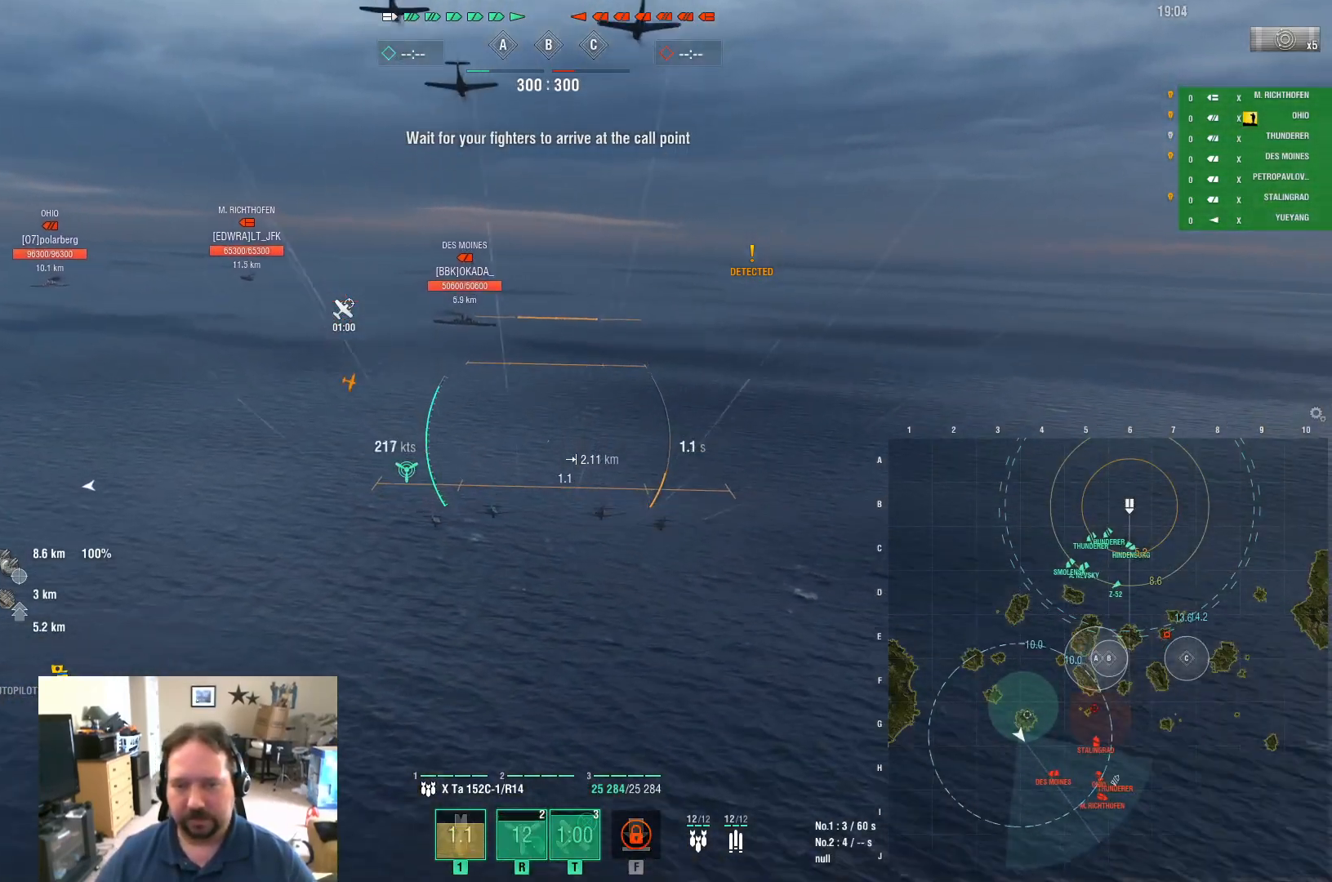
{"keys": ["w"], "mouse": [], "mouse_move": "still", "events": []}
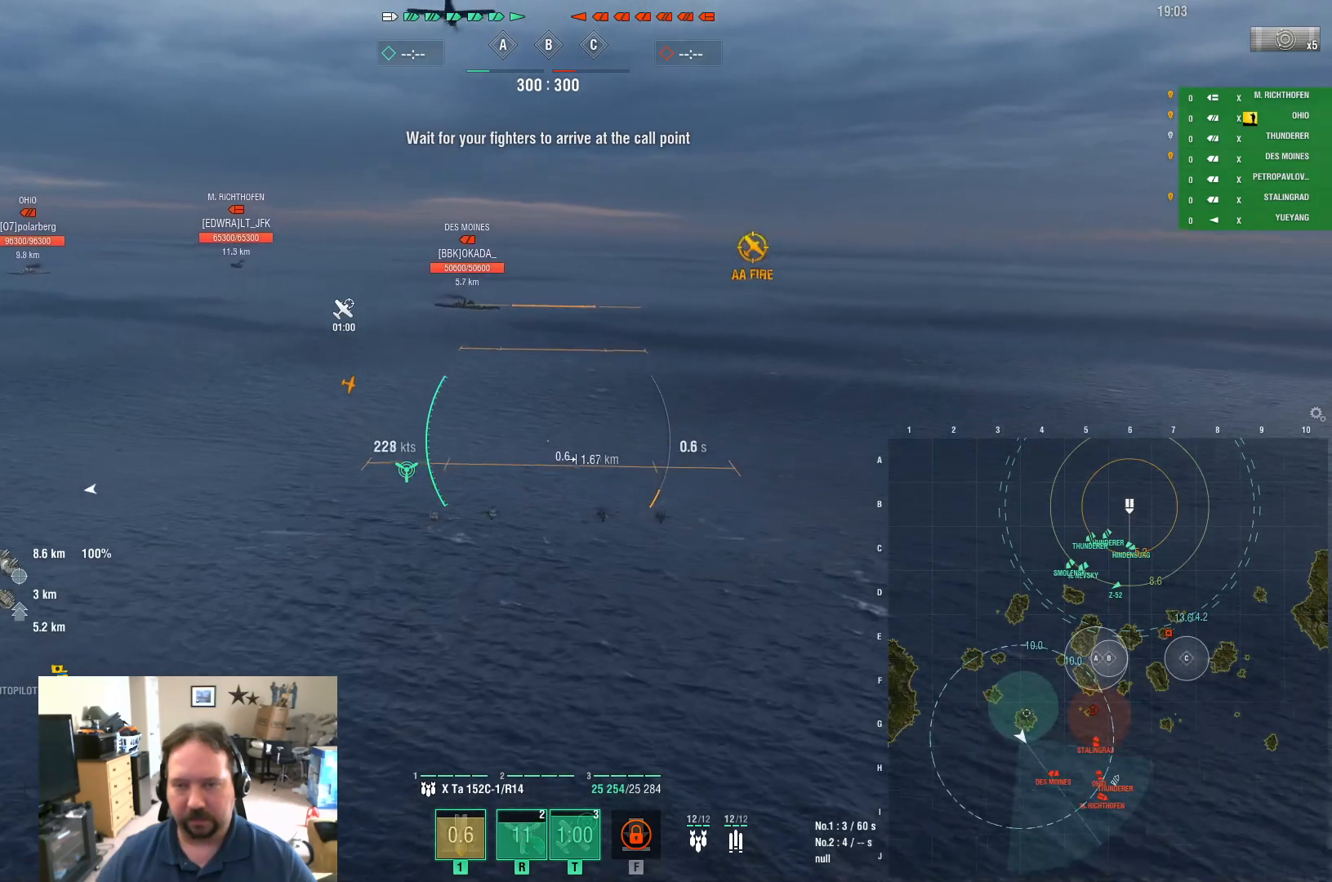
{"keys": ["w"], "mouse": [], "mouse_move": "still", "events": []}
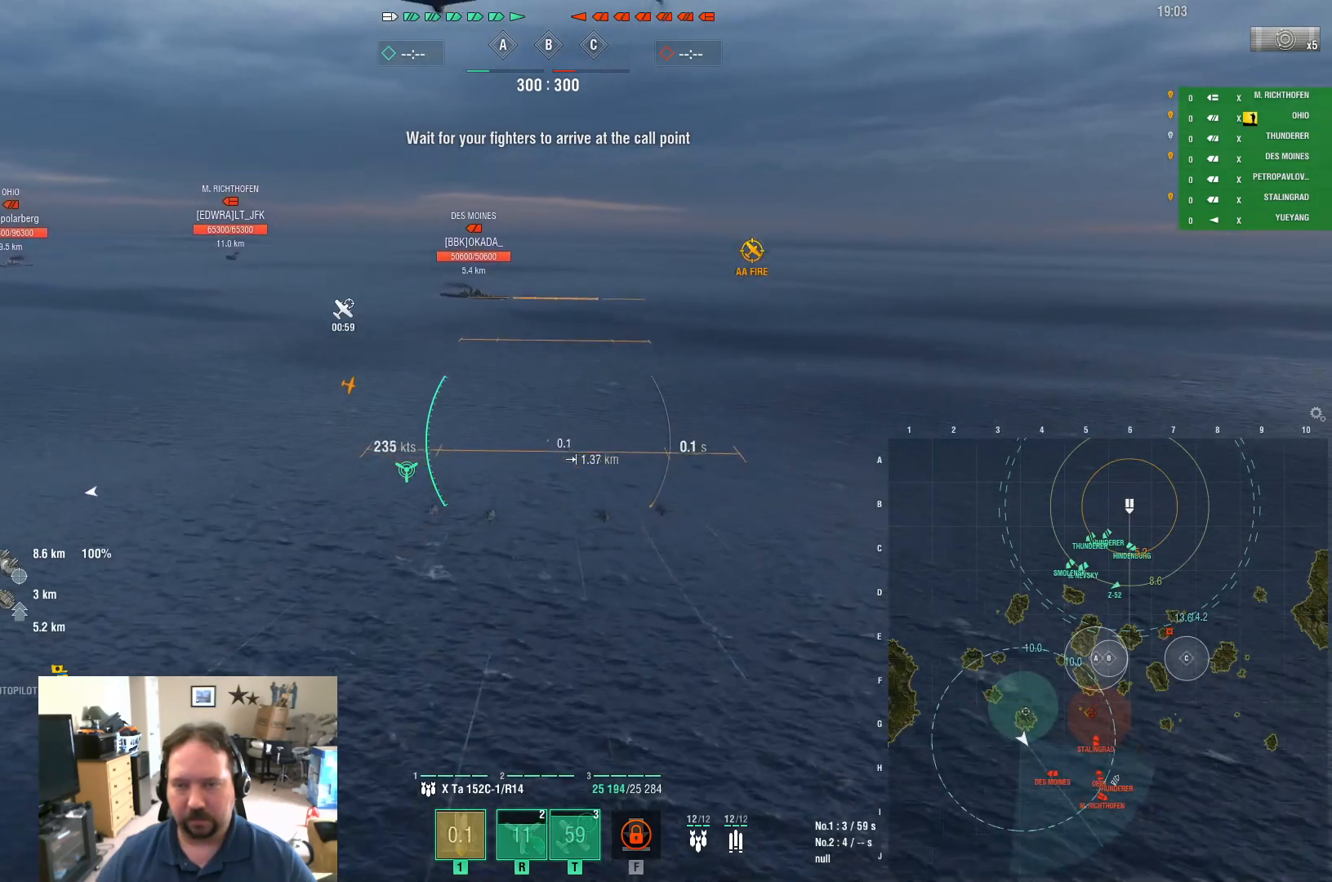
{"keys": ["w"], "mouse": [], "mouse_move": "still", "events": []}
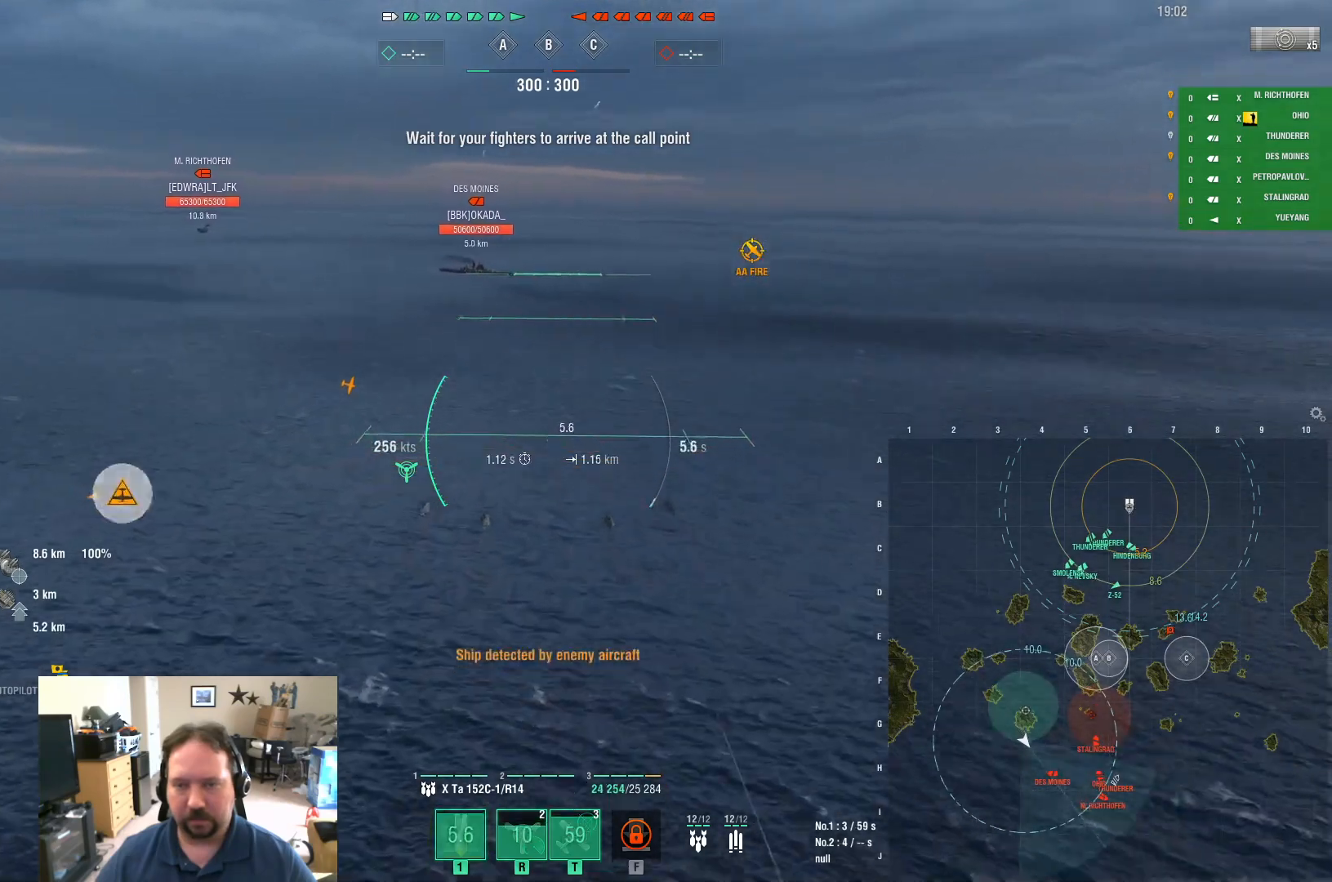
{"keys": ["s"], "mouse": [], "mouse_move": "still", "events": [[117, "w", "up"], [484, "s", "down"]]}
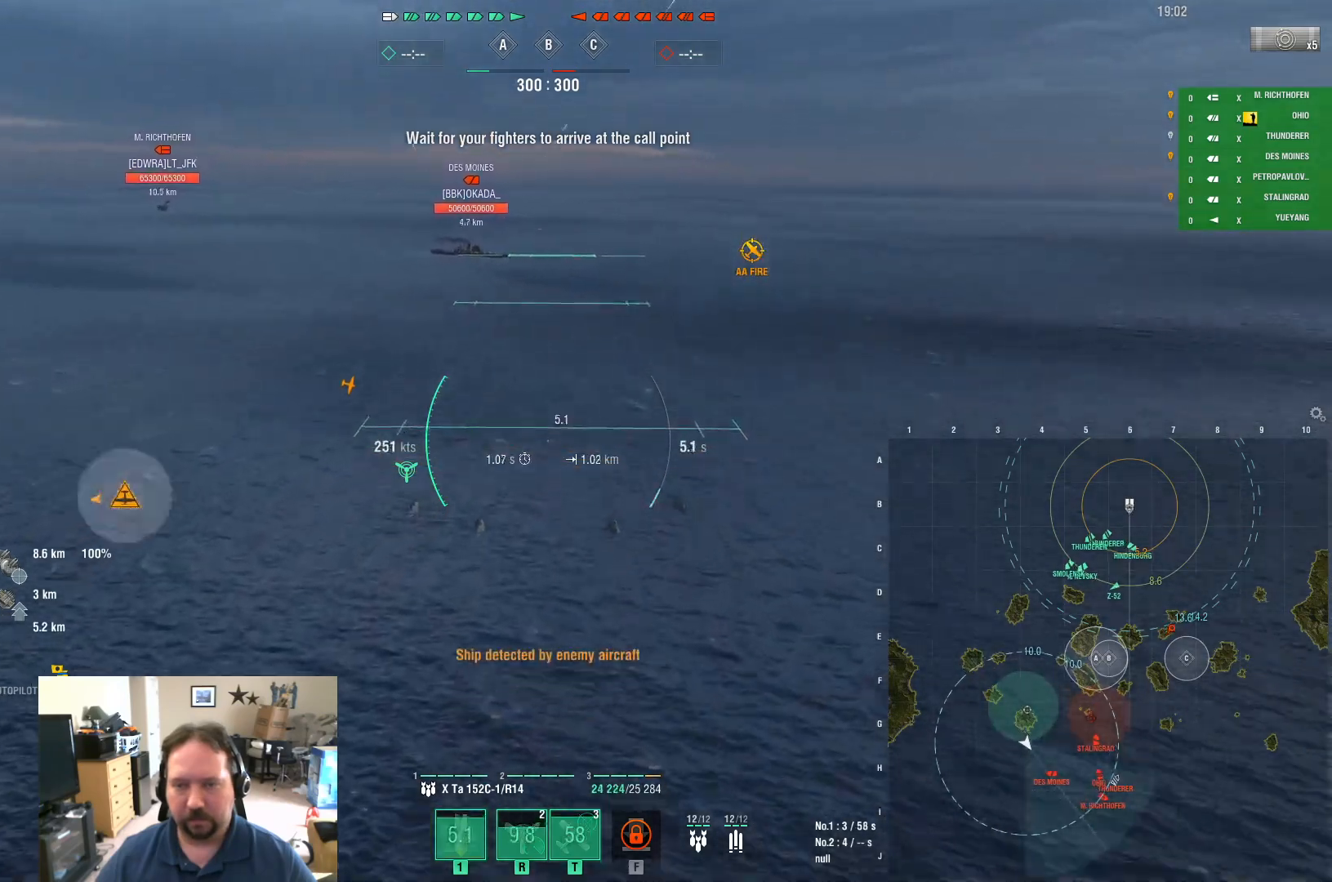
{"keys": ["s"], "mouse": ["left"], "mouse_move": "still", "events": [[367, "mouse_left", "down"]]}
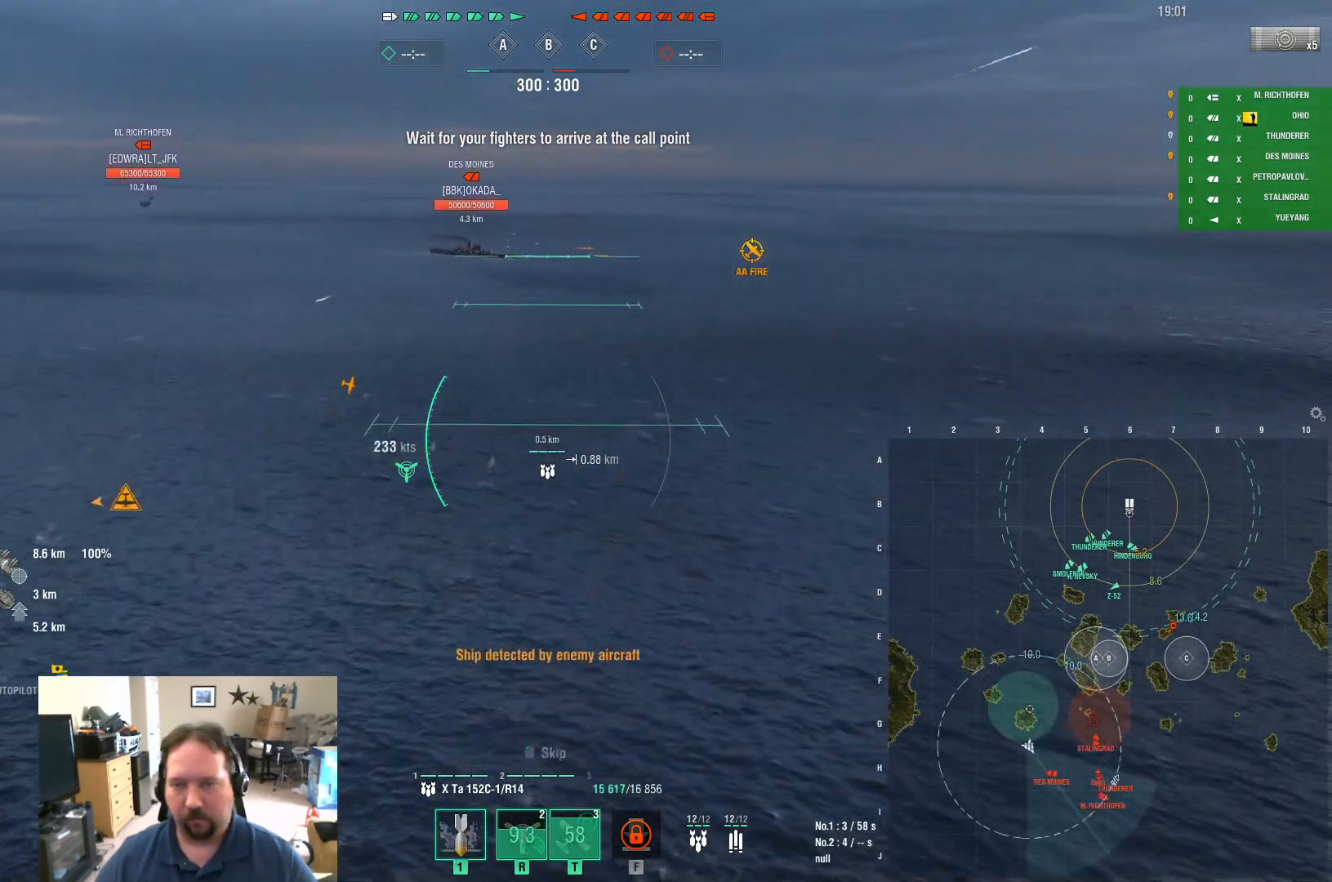
{"keys": ["d"], "mouse": [], "mouse_move": "still", "events": [[33, "mouse_left", "up"], [83, "d", "down"], [317, "s", "up"]]}
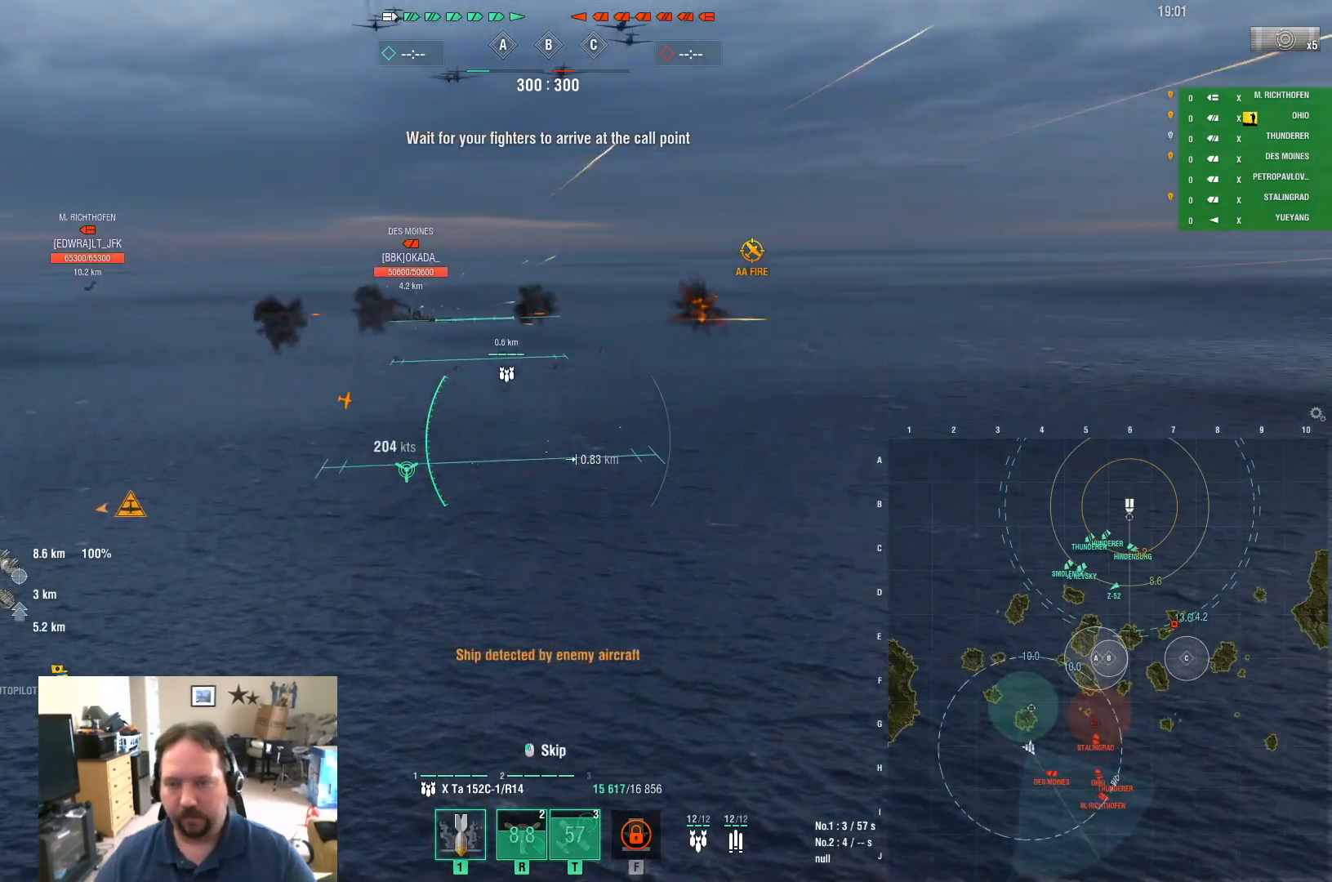
{"keys": ["d", "s"], "mouse": [], "mouse_move": "still", "events": [[383, "s", "down"]]}
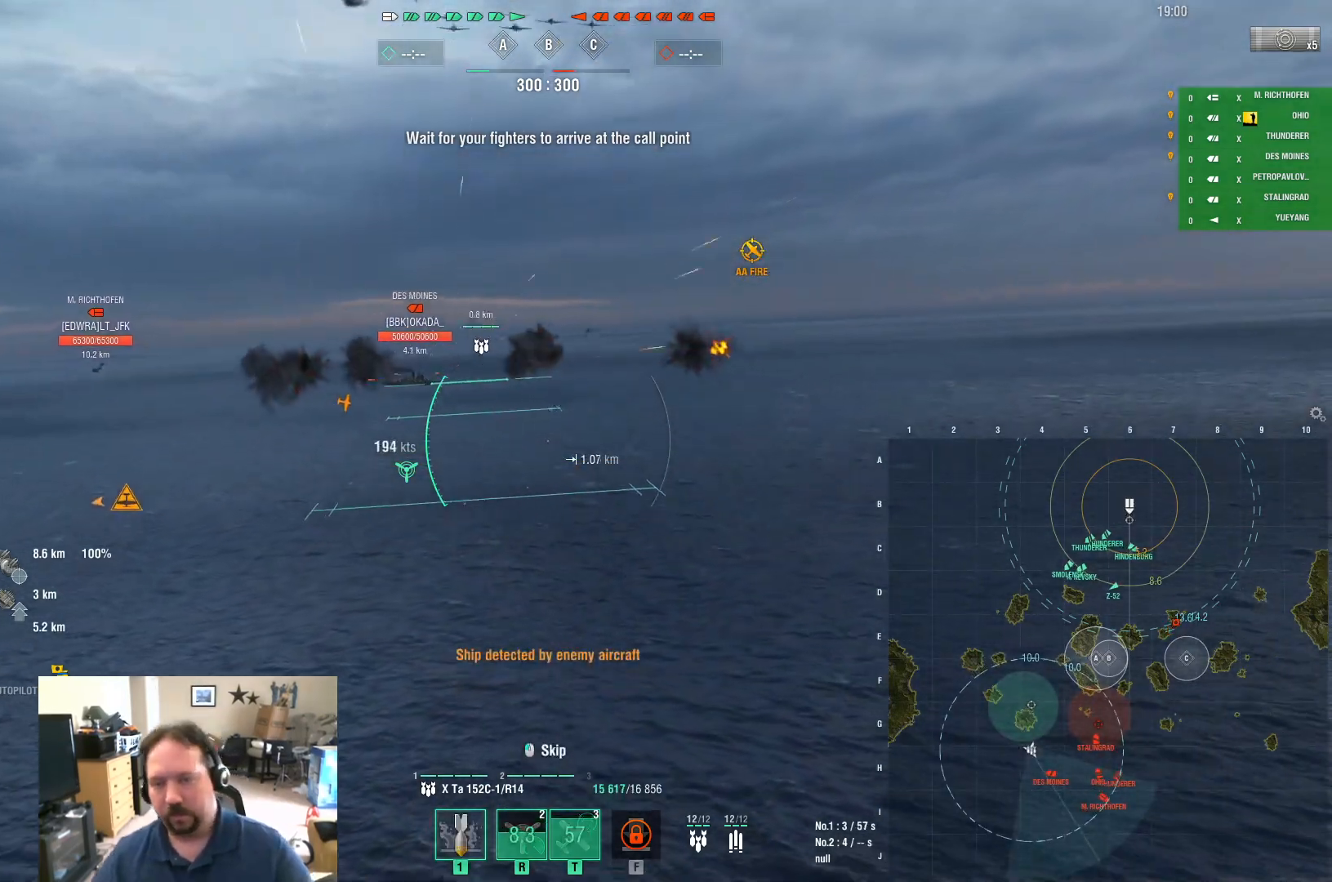
{"keys": ["d", "s"], "mouse": [], "mouse_move": "still", "events": []}
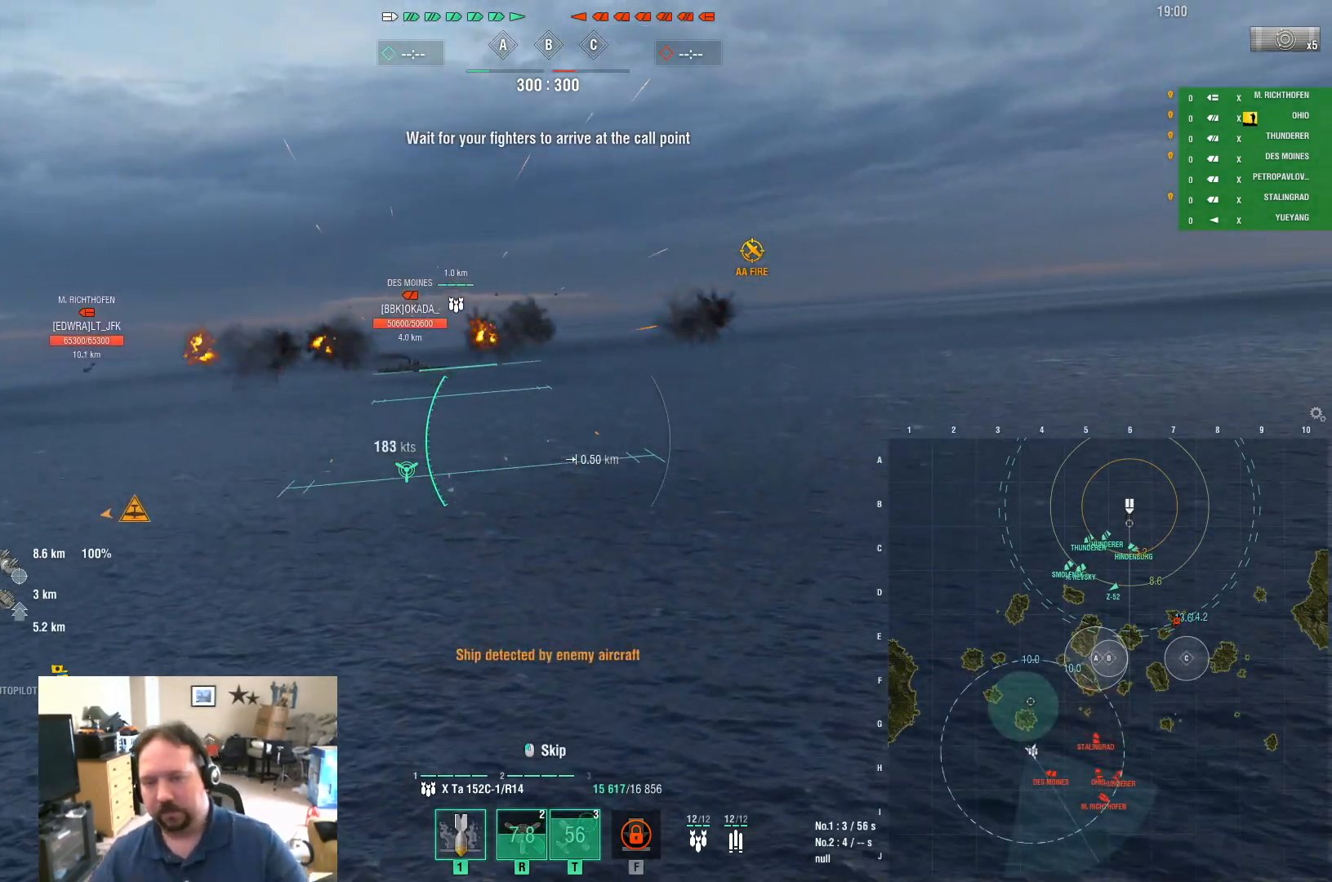
{"keys": ["d", "s"], "mouse": [], "mouse_move": "still", "events": []}
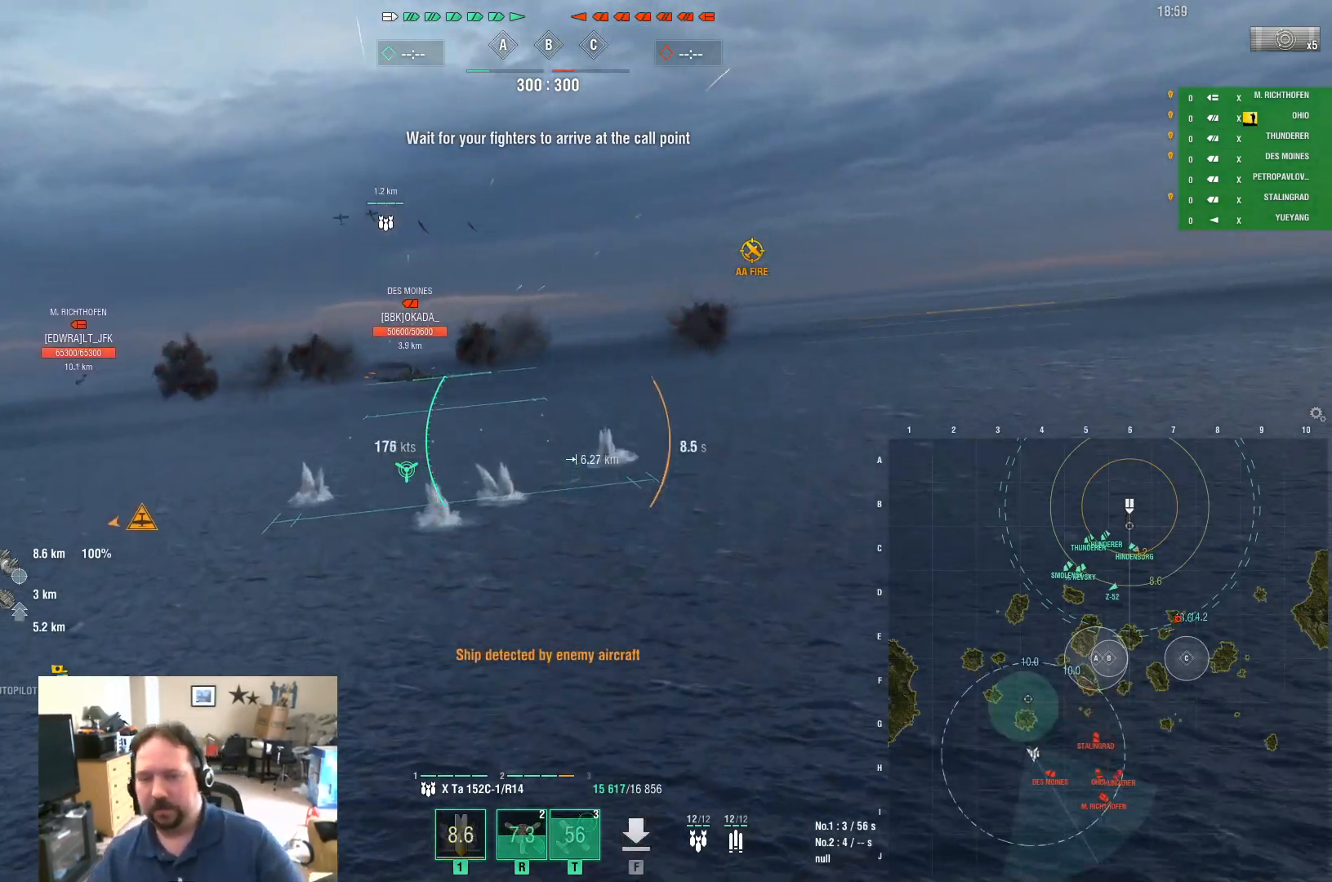
{"keys": ["d"], "mouse": [], "mouse_move": "still", "events": [[284, "s", "up"]]}
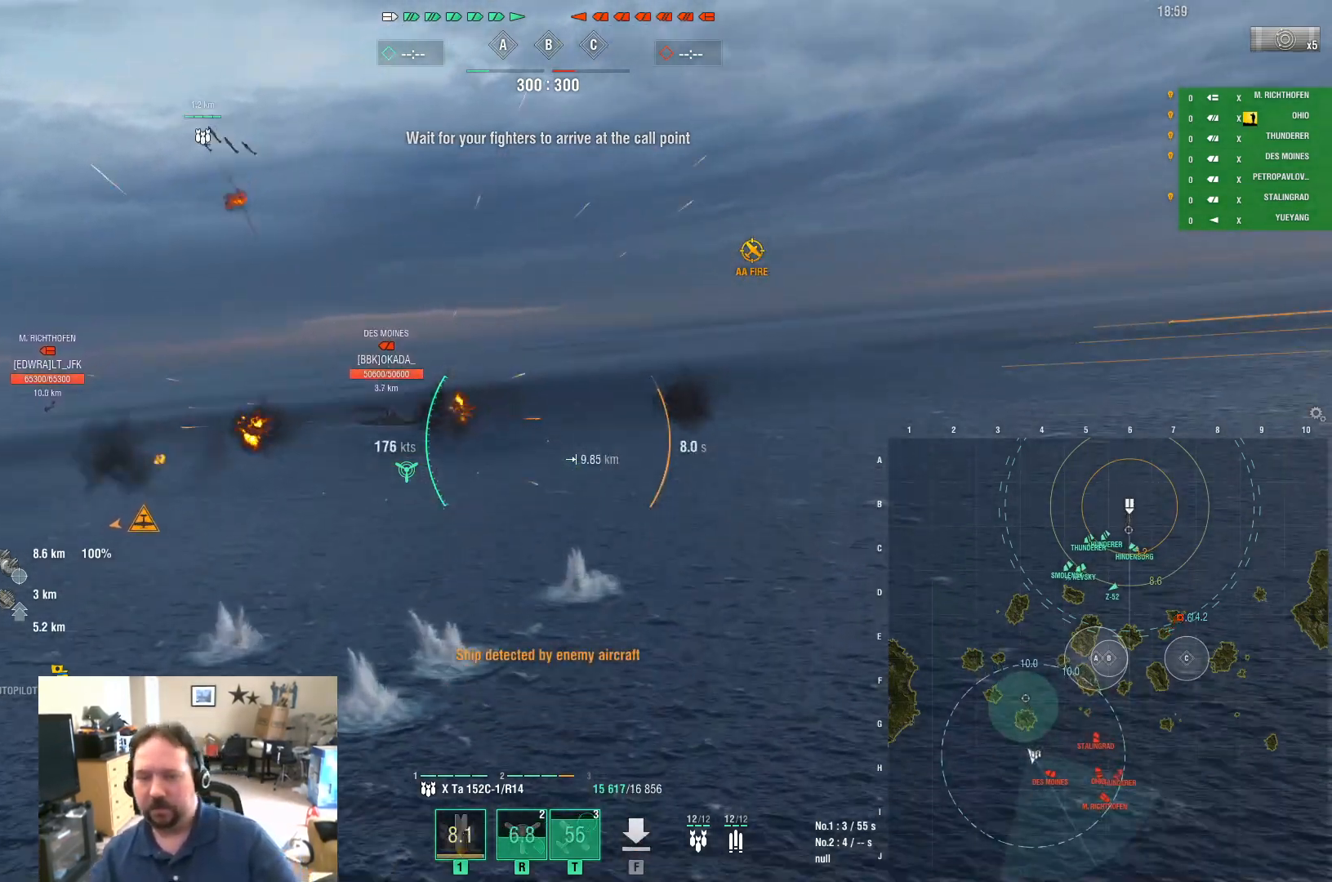
{"keys": ["d", "w"], "mouse": [], "mouse_move": "still", "events": [[350, "w", "down"]]}
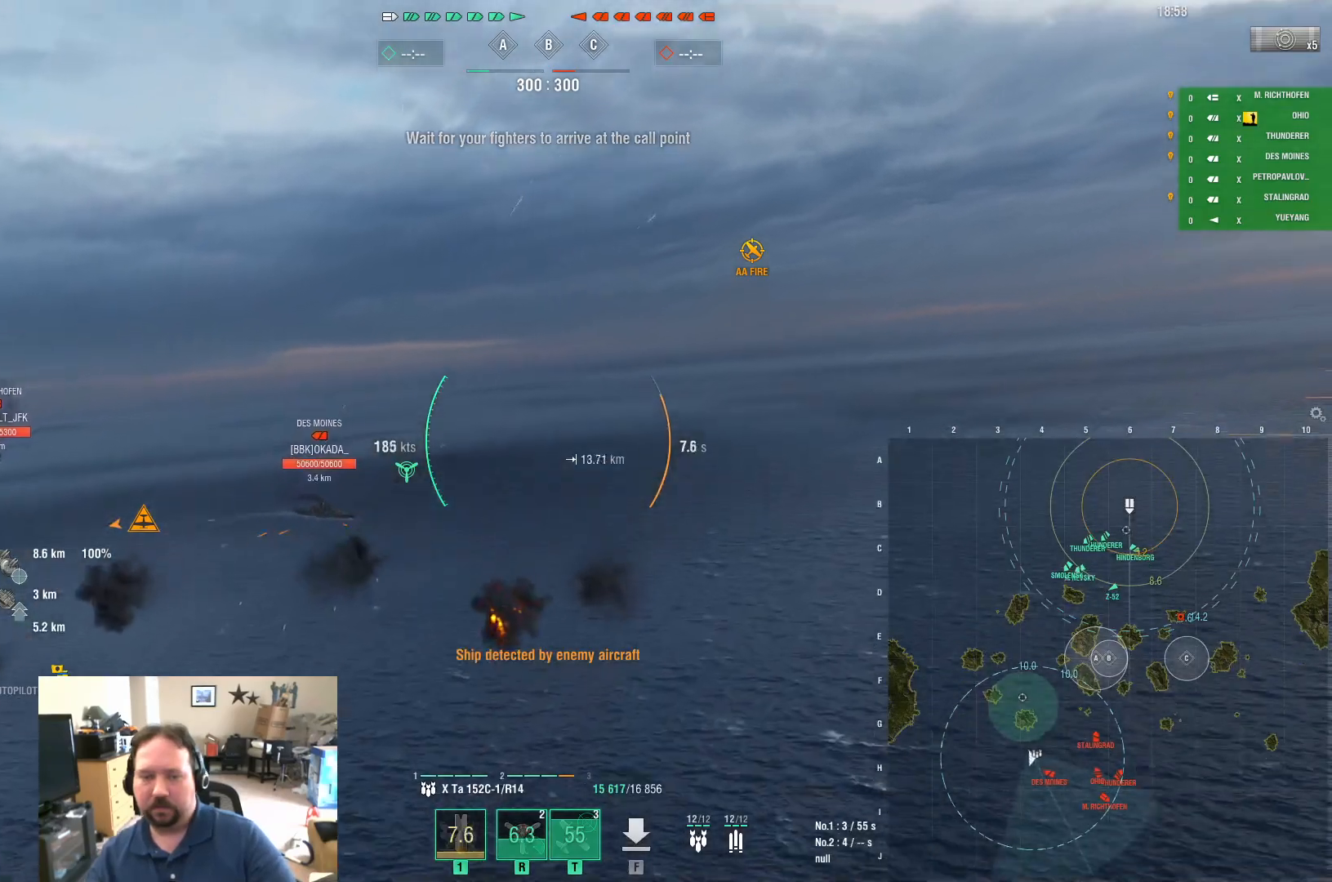
{"keys": ["d", "w"], "mouse": [], "mouse_move": "still", "events": []}
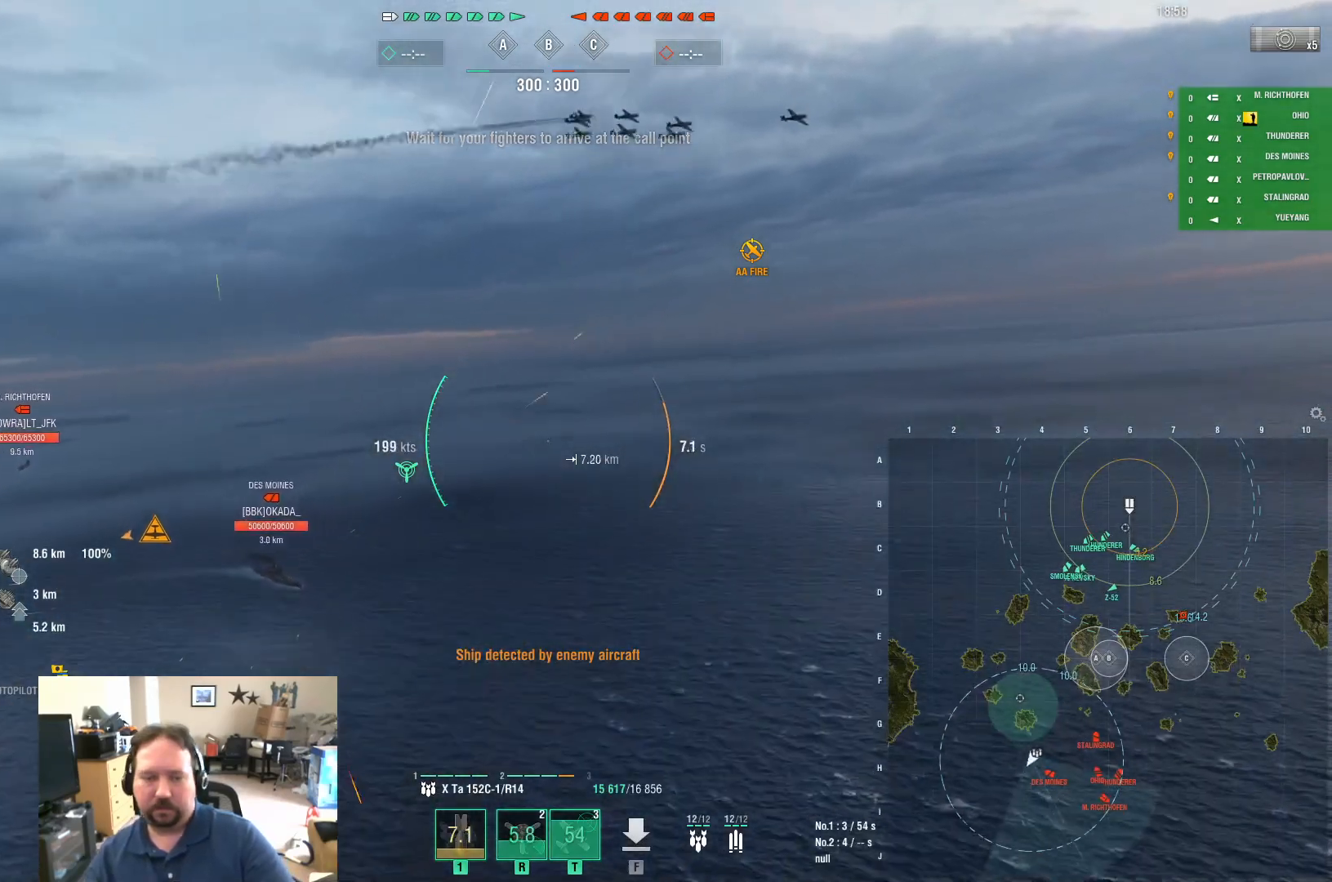
{"keys": ["d", "w"], "mouse": [], "mouse_move": "still", "events": []}
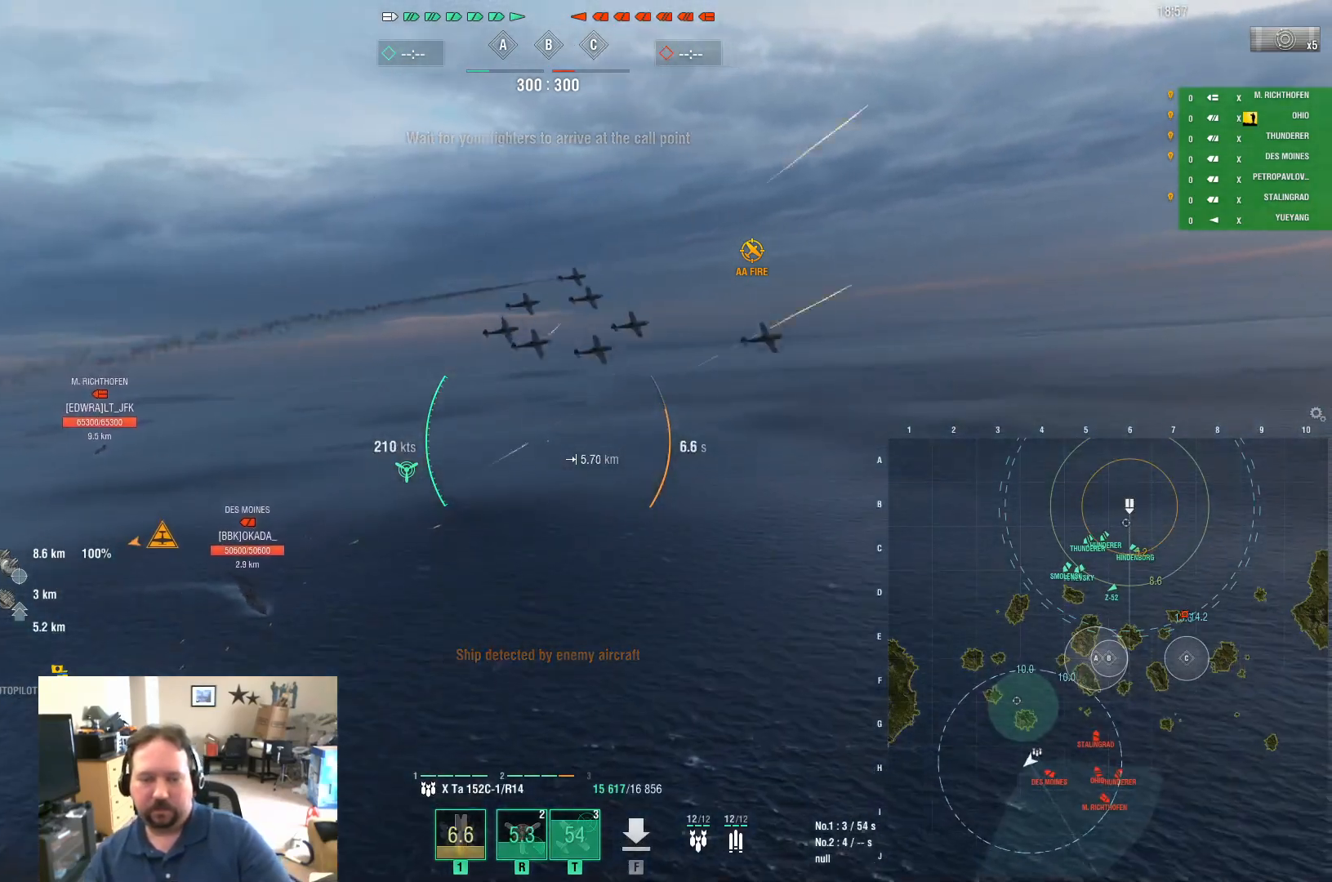
{"keys": ["d", "w"], "mouse": [], "mouse_move": "still", "events": []}
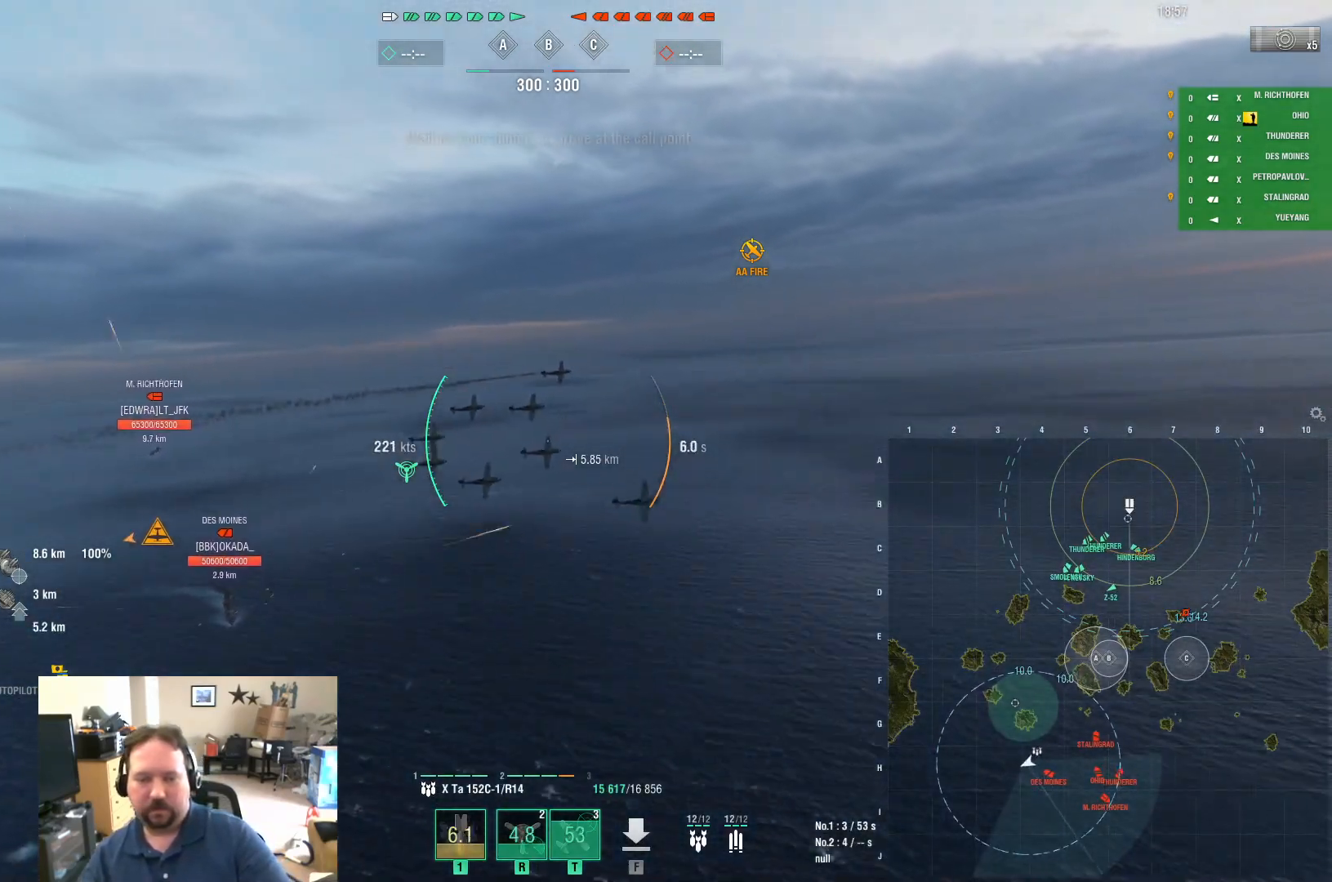
{"keys": ["d", "w"], "mouse": [], "mouse_move": "still", "events": []}
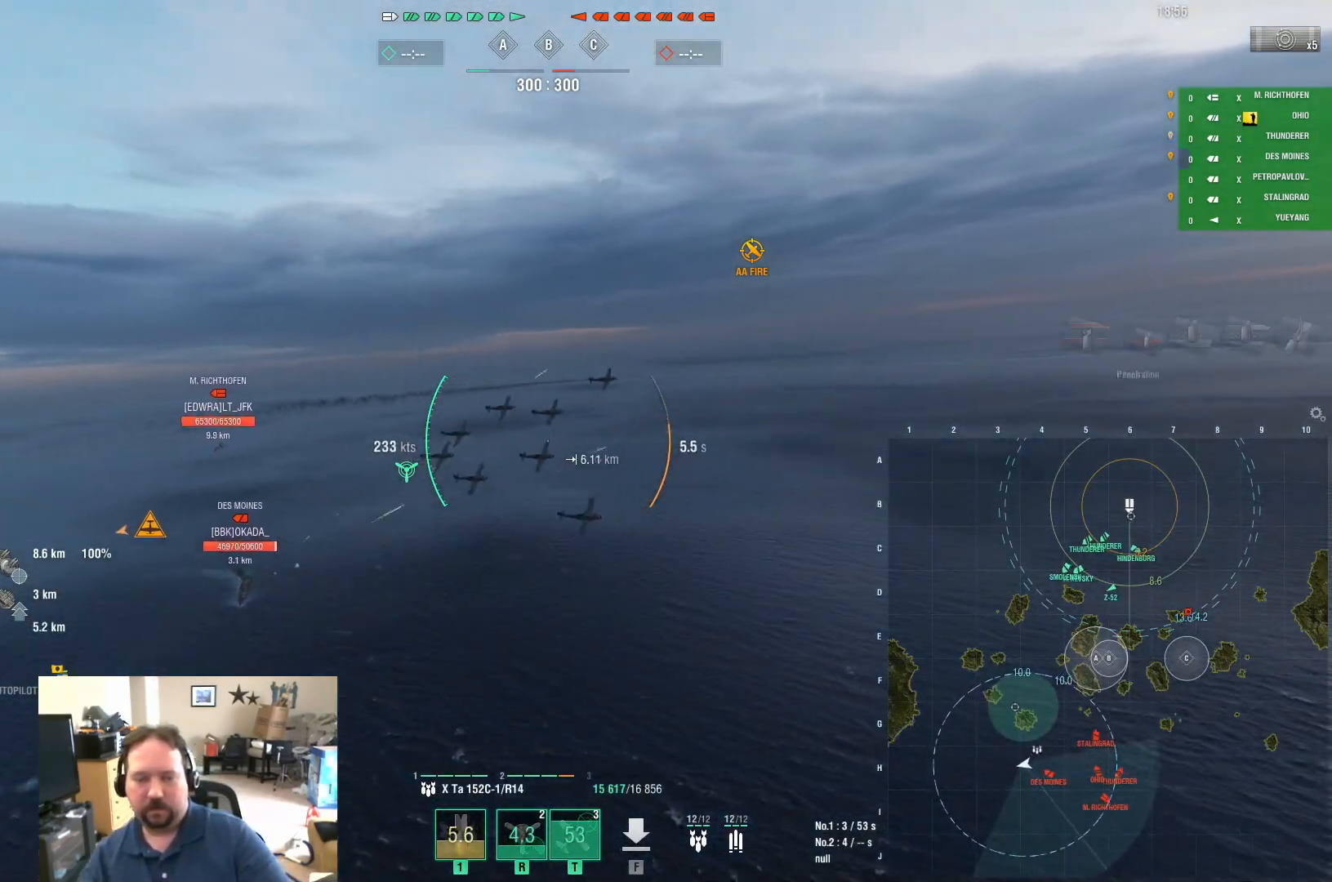
{"keys": ["w"], "mouse": [], "mouse_move": "left", "events": [[467, "d", "up"]]}
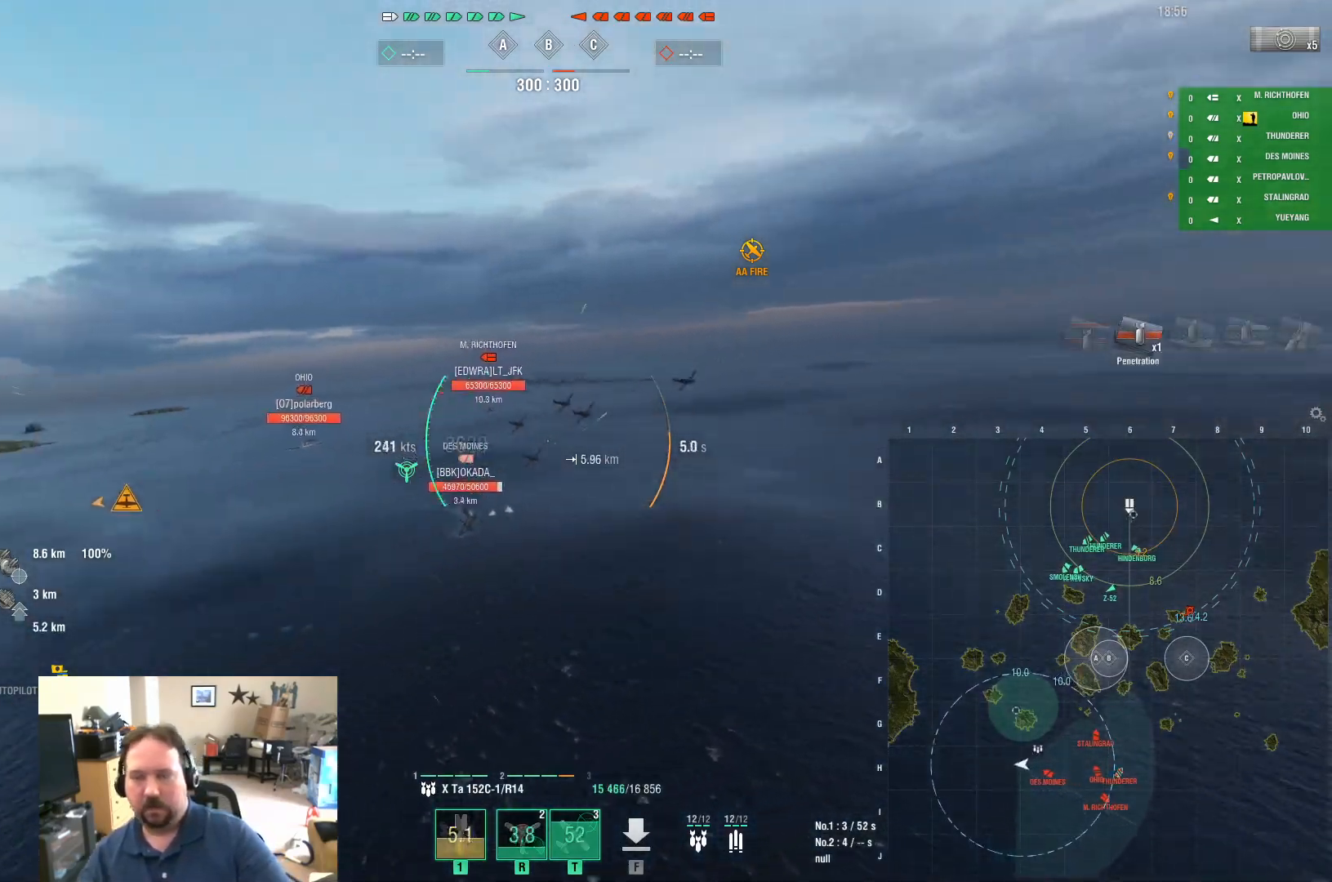
{"keys": ["w"], "mouse": [], "mouse_move": "still", "events": []}
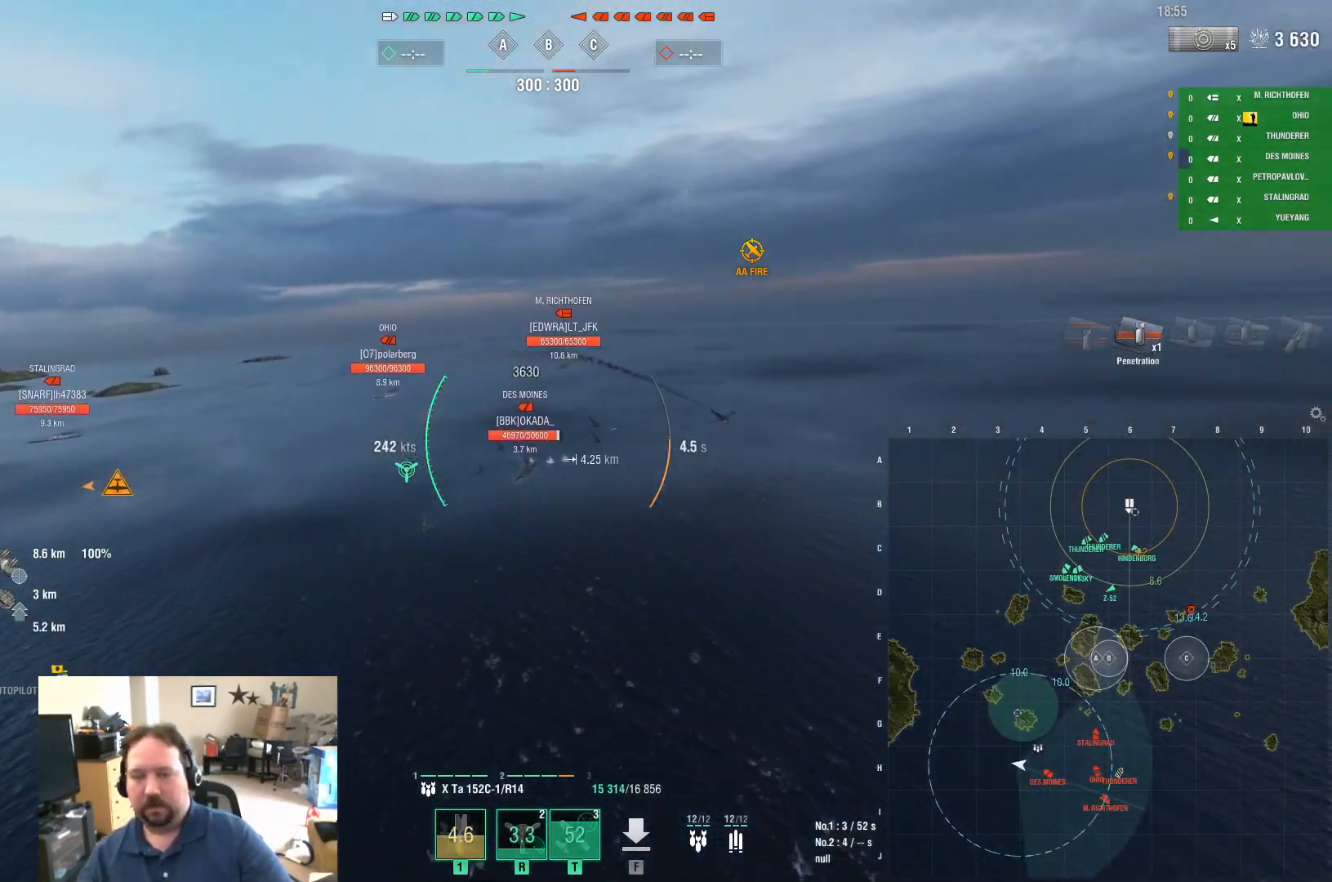
{"keys": ["w"], "mouse": [], "mouse_move": "still", "events": []}
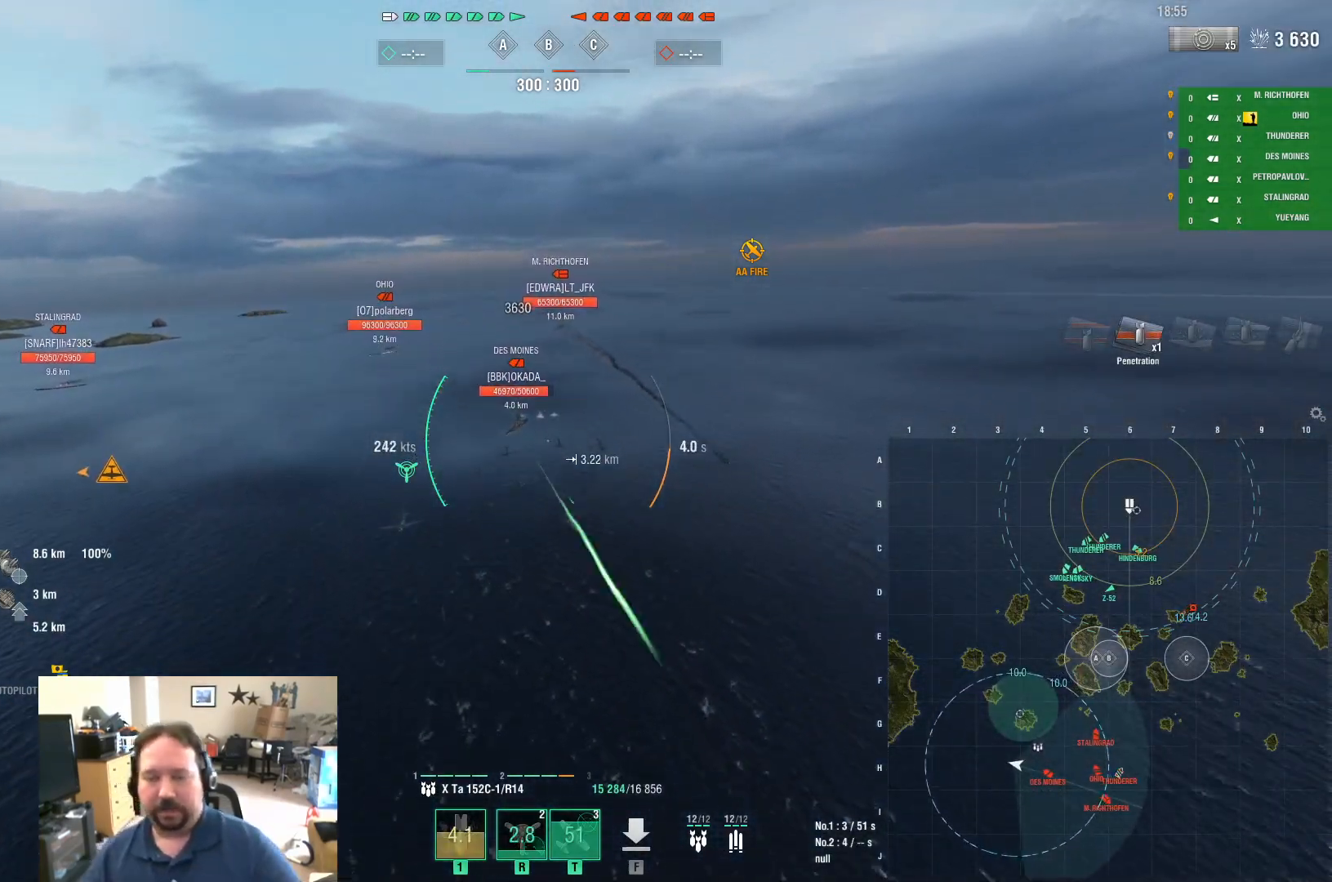
{"keys": ["w"], "mouse": [], "mouse_move": "left", "events": []}
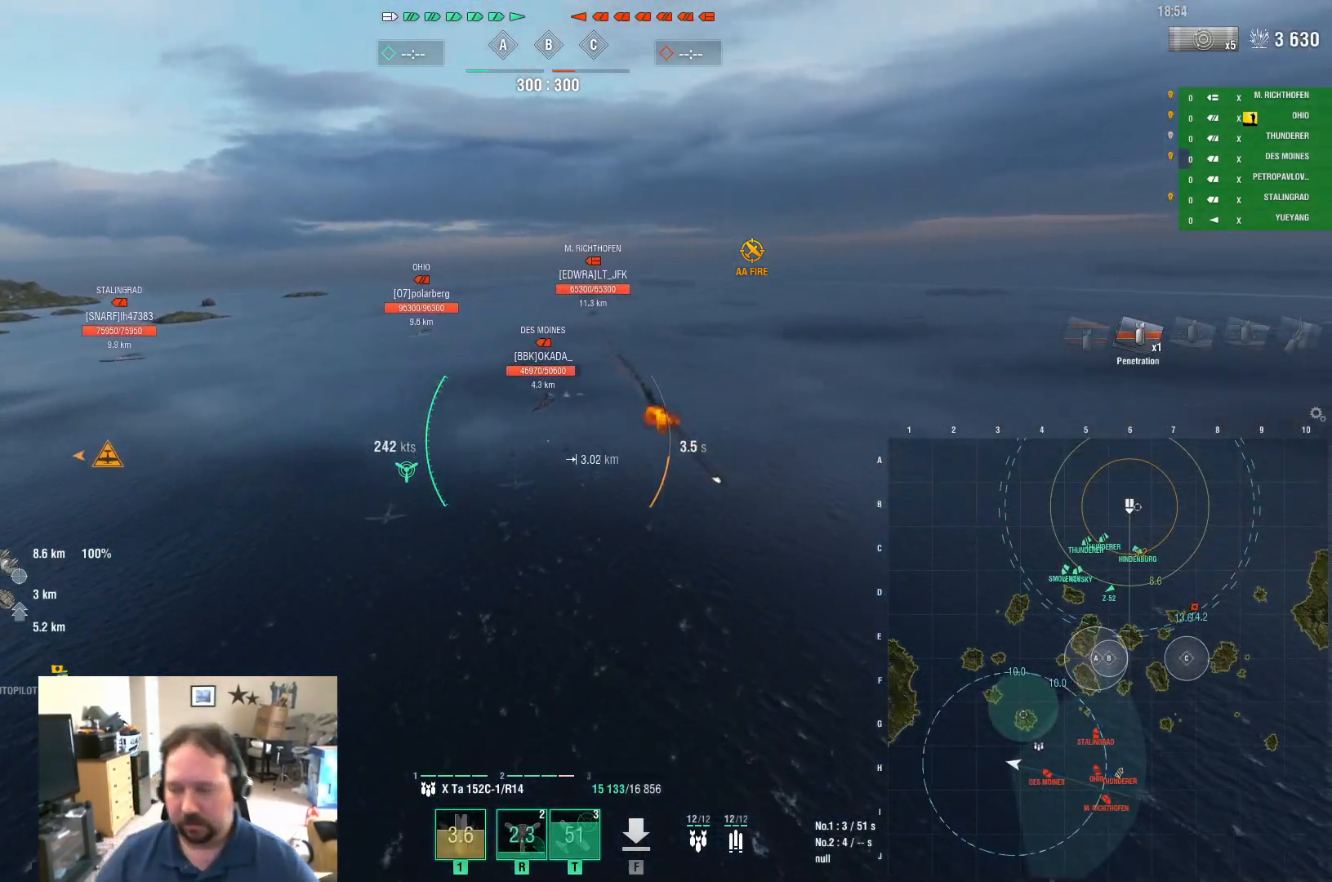
{"keys": ["w"], "mouse": [], "mouse_move": "still", "events": [[67, "a", "down"], [484, "a", "up"]]}
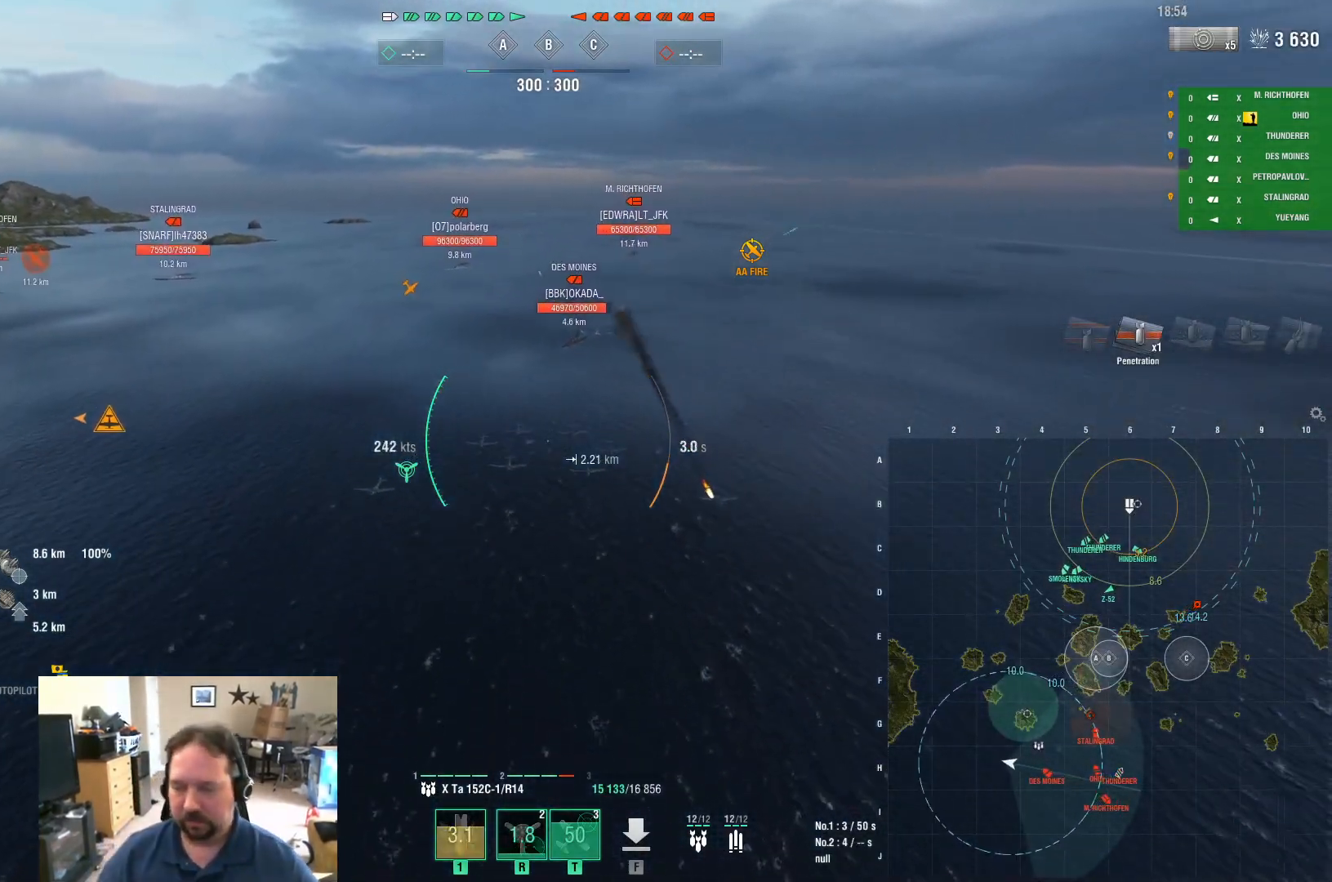
{"keys": ["w"], "mouse": [], "mouse_move": "still", "events": []}
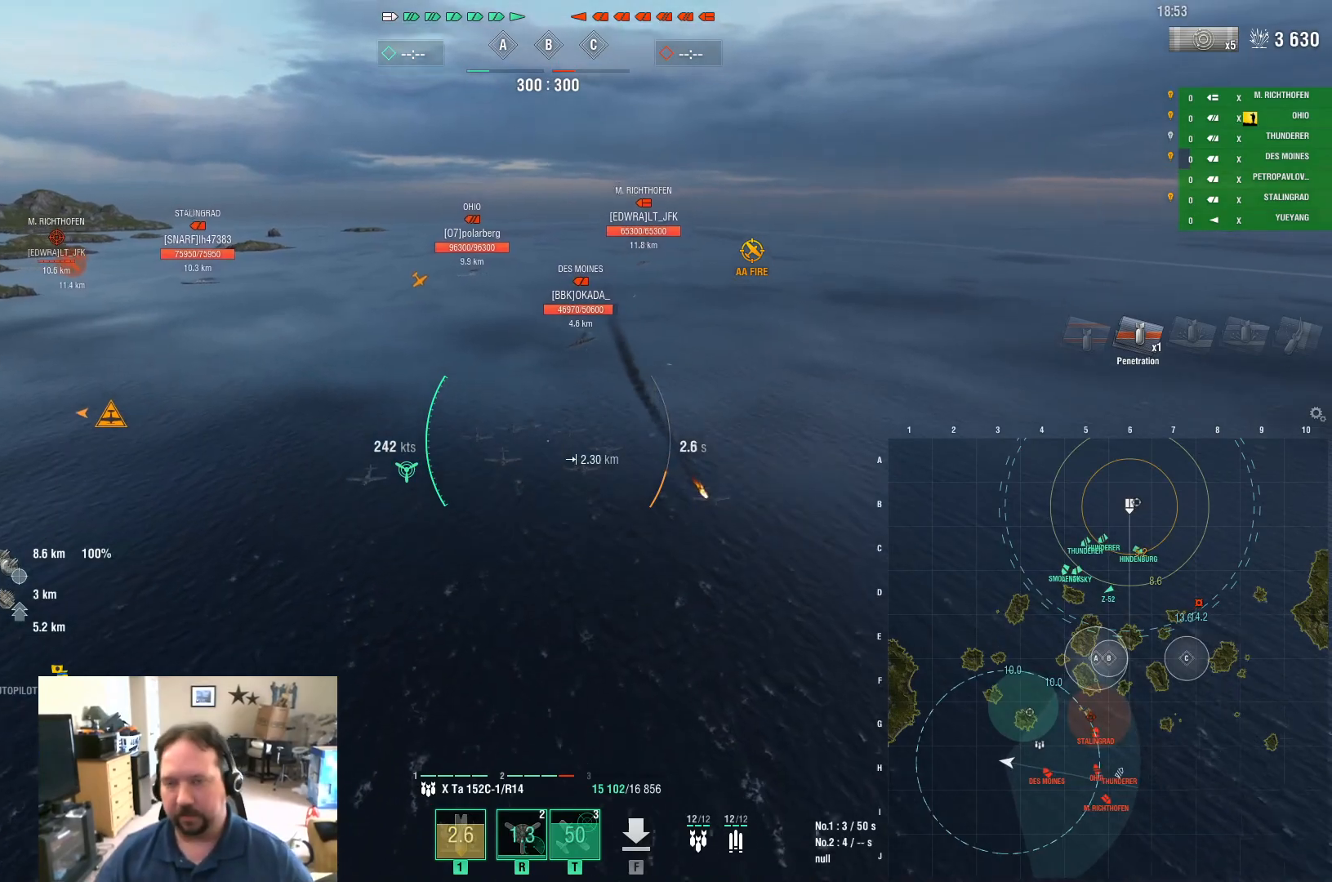
{"keys": ["w"], "mouse": [], "mouse_move": "still", "events": []}
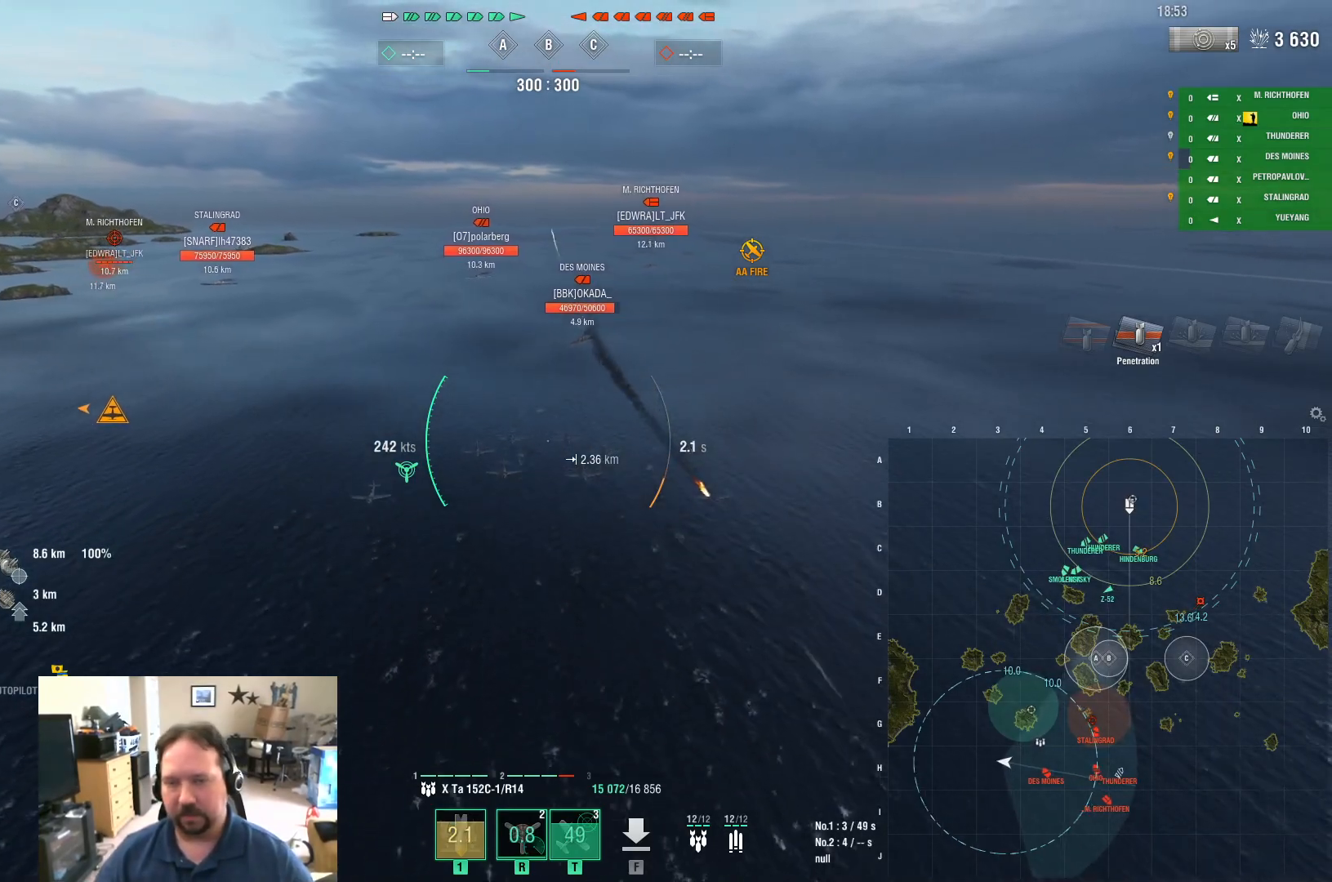
{"keys": ["a"], "mouse": [], "mouse_move": "still", "events": [[450, "w", "up"], [500, "a", "down"]]}
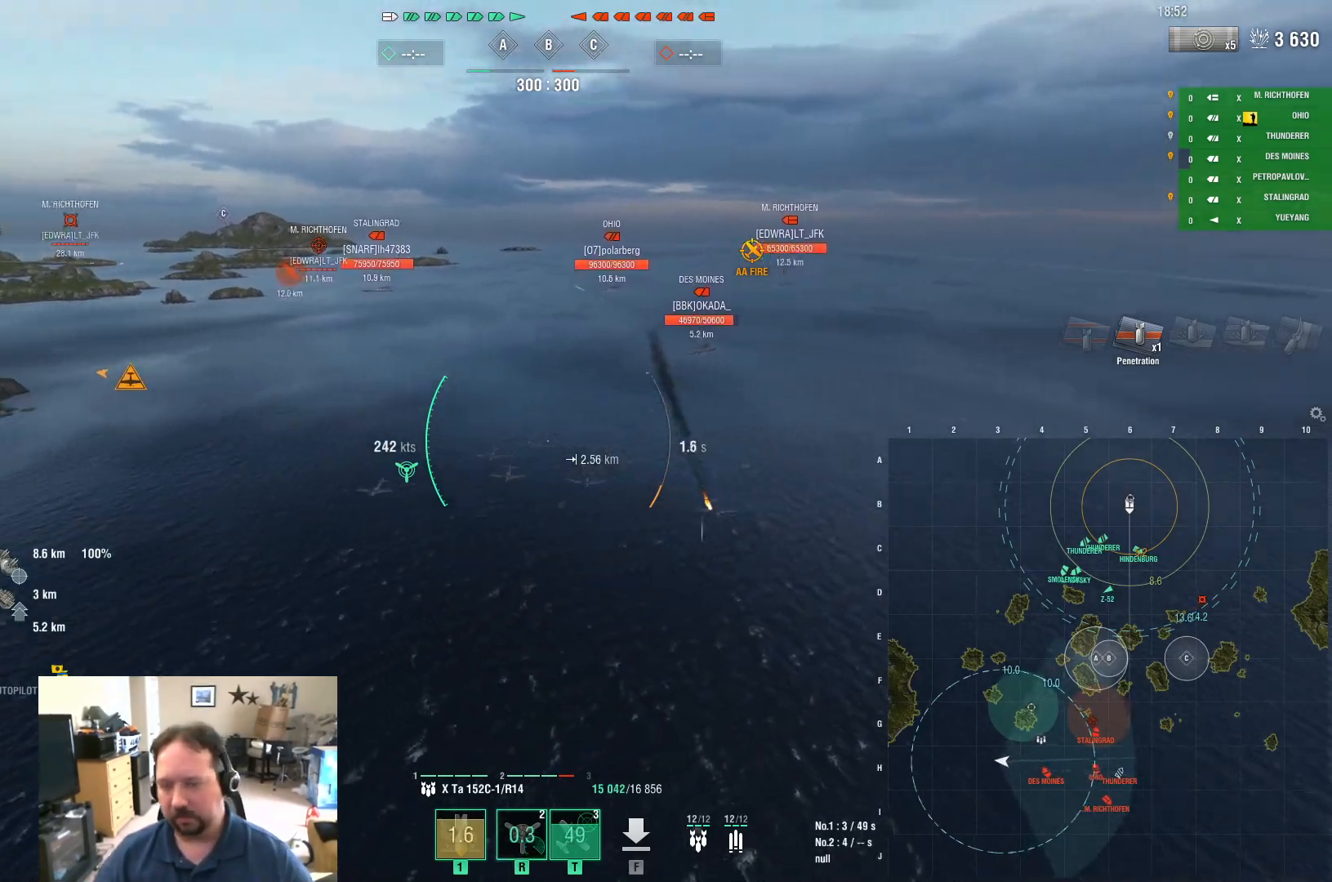
{"keys": ["a"], "mouse": [], "mouse_move": "still", "events": []}
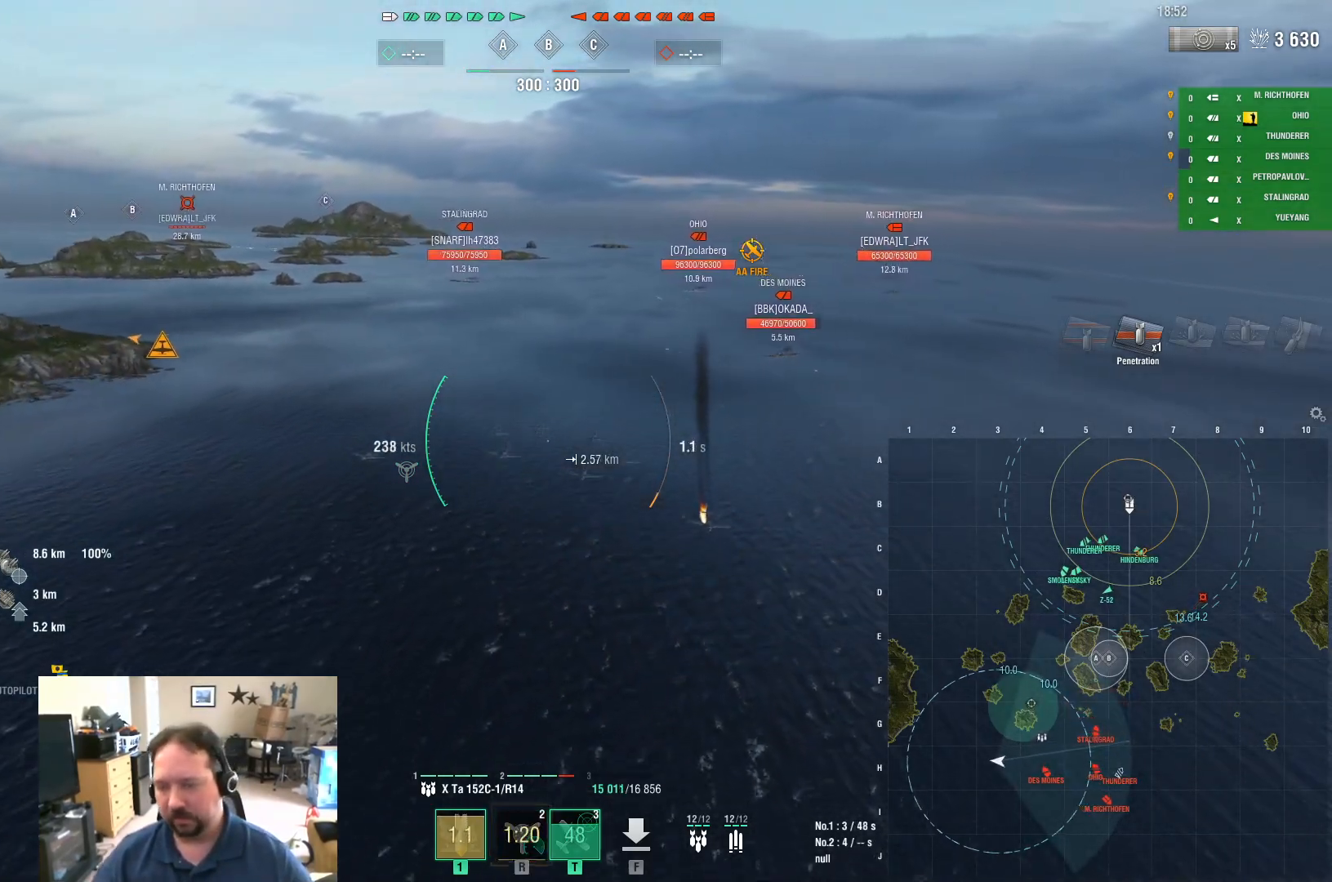
{"keys": ["a"], "mouse": [], "mouse_move": "still", "events": []}
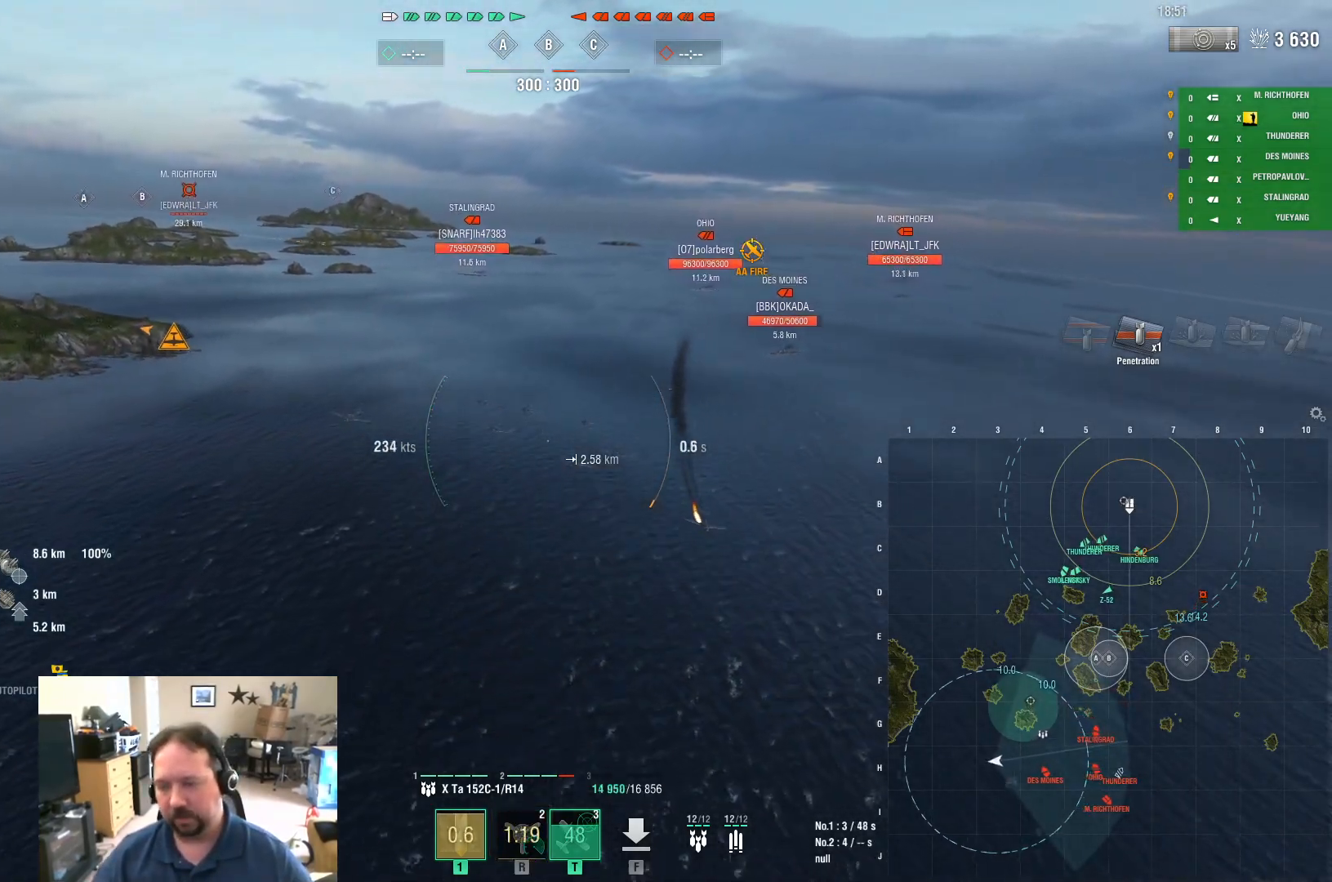
{"keys": ["a"], "mouse": [], "mouse_move": "still", "events": [[134, "w", "down"], [401, "w", "up"]]}